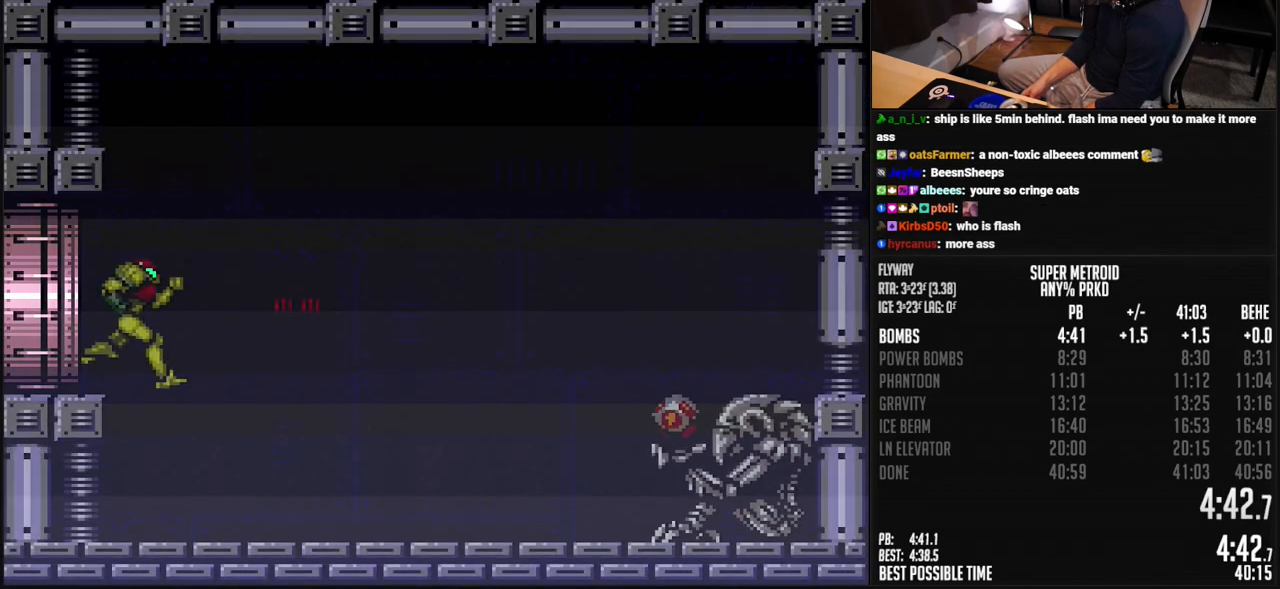
Gameplay with a controller (Nintendo layout); each line is a JSON object with the inputs held at the frame after it. "events" lists button and stick changes between this image and that frame as [ms after this image, input, new state], when the widget could be followed in between. Not read: L3 R3.
{"buttons": ["B", "DPAD_RIGHT"], "events": []}
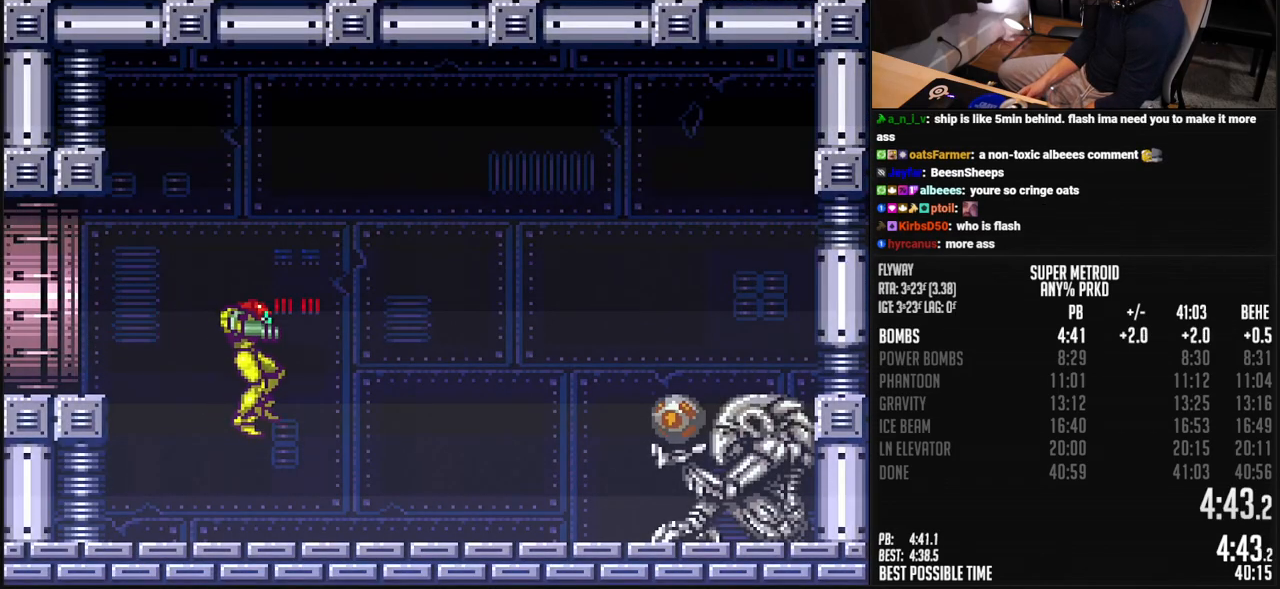
{"buttons": ["B", "L1", "R1", "DPAD_RIGHT"], "events": [[201, "X", "down"], [284, "X", "up"], [418, "R1", "down"], [468, "L1", "down"]]}
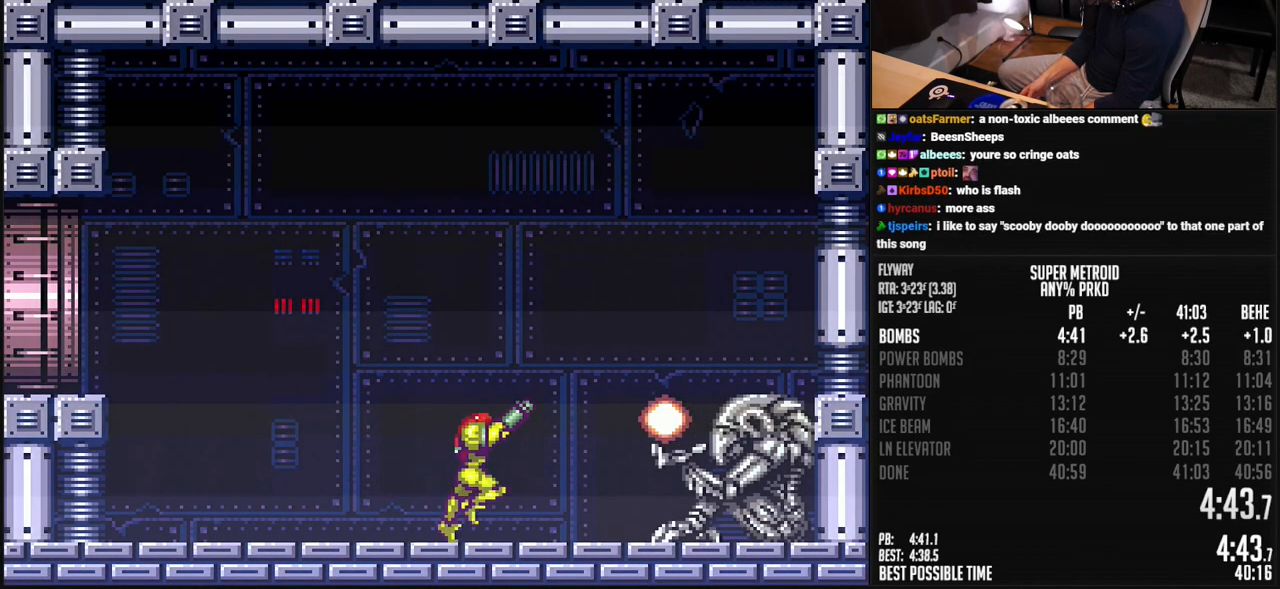
{"buttons": ["B", "L1", "DPAD_RIGHT"], "events": [[16, "R1", "up"]]}
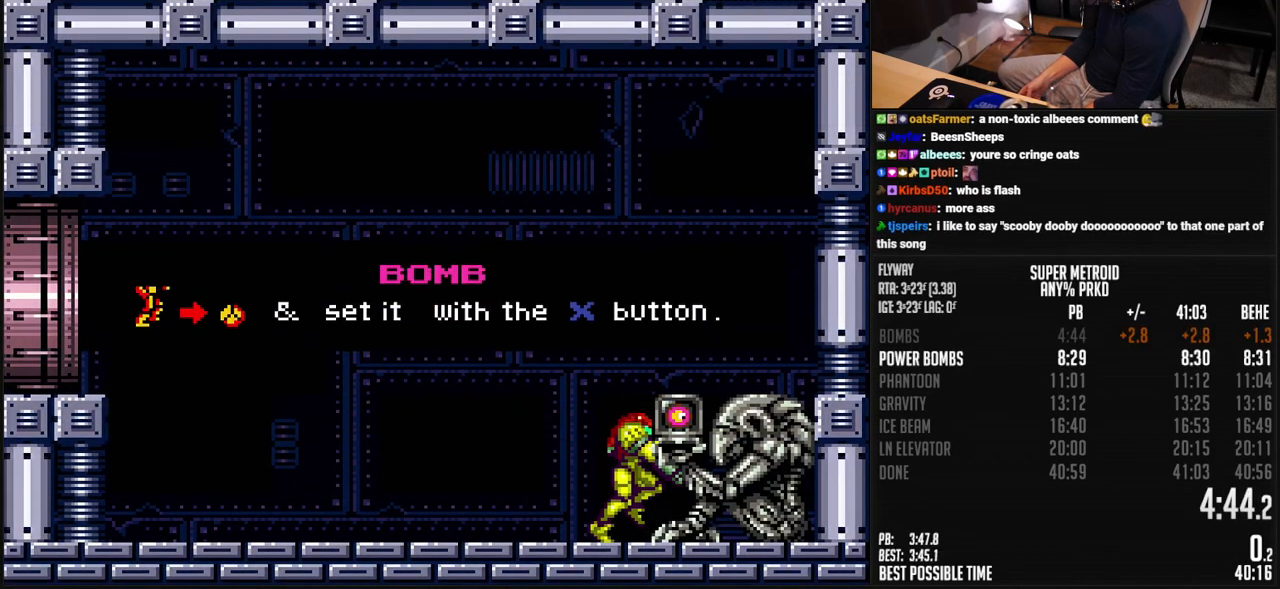
{"buttons": ["B", "L1", "DPAD_RIGHT"], "events": []}
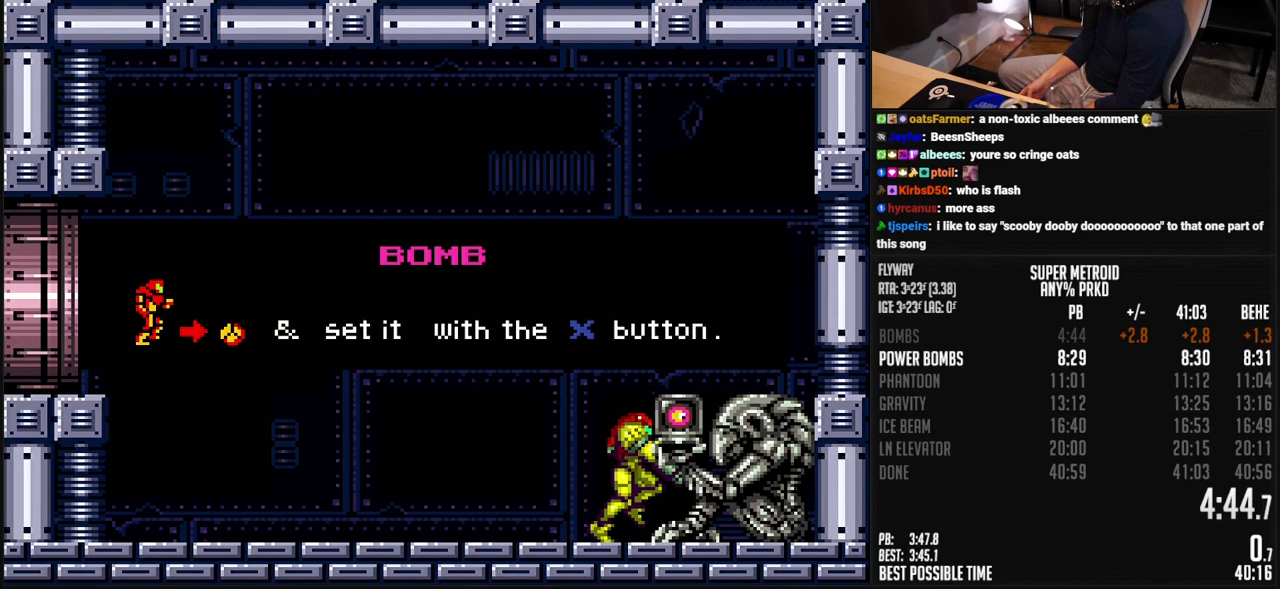
{"buttons": ["B", "L1", "DPAD_RIGHT"], "events": []}
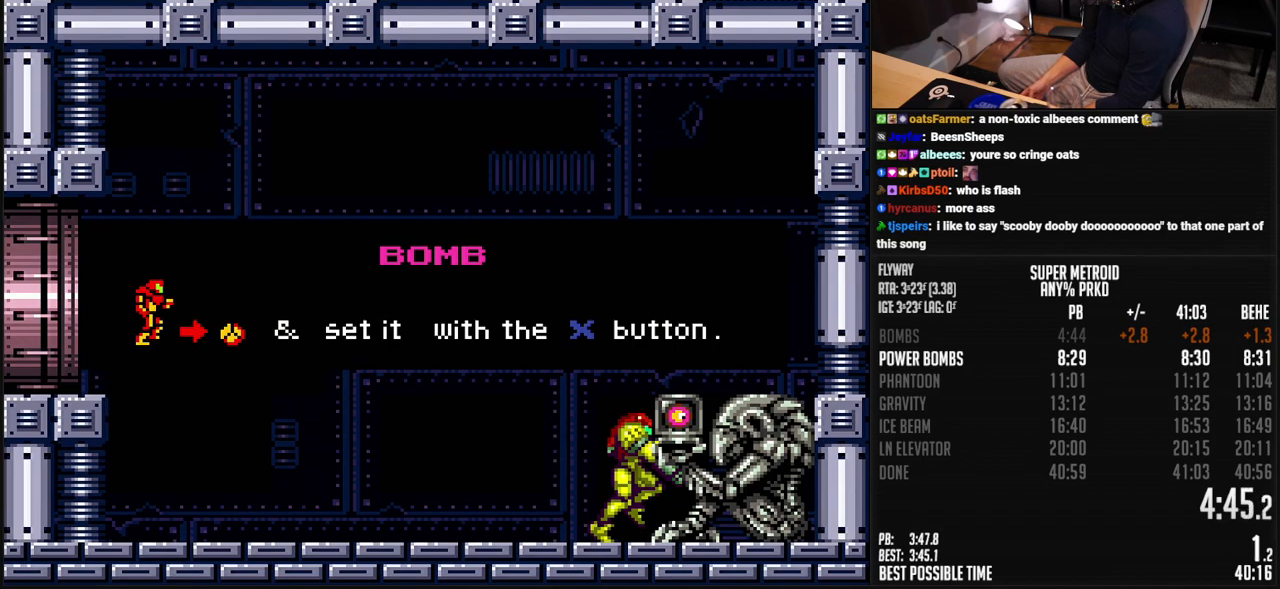
{"buttons": ["B", "L1", "DPAD_RIGHT"], "events": []}
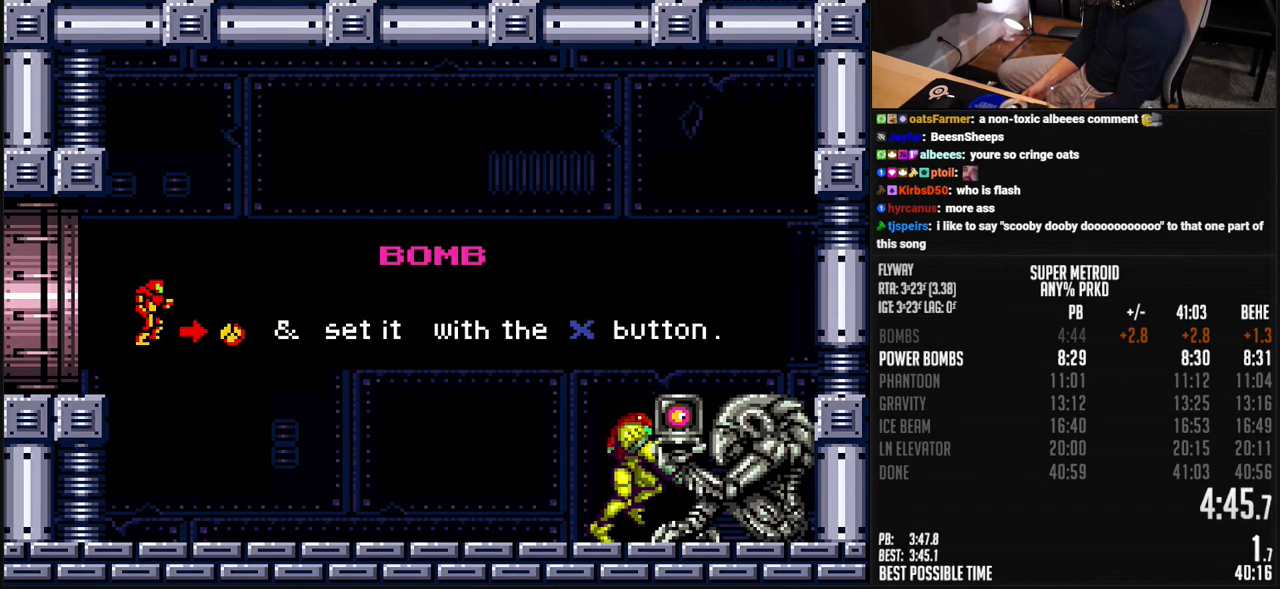
{"buttons": ["B", "L1", "DPAD_RIGHT"], "events": []}
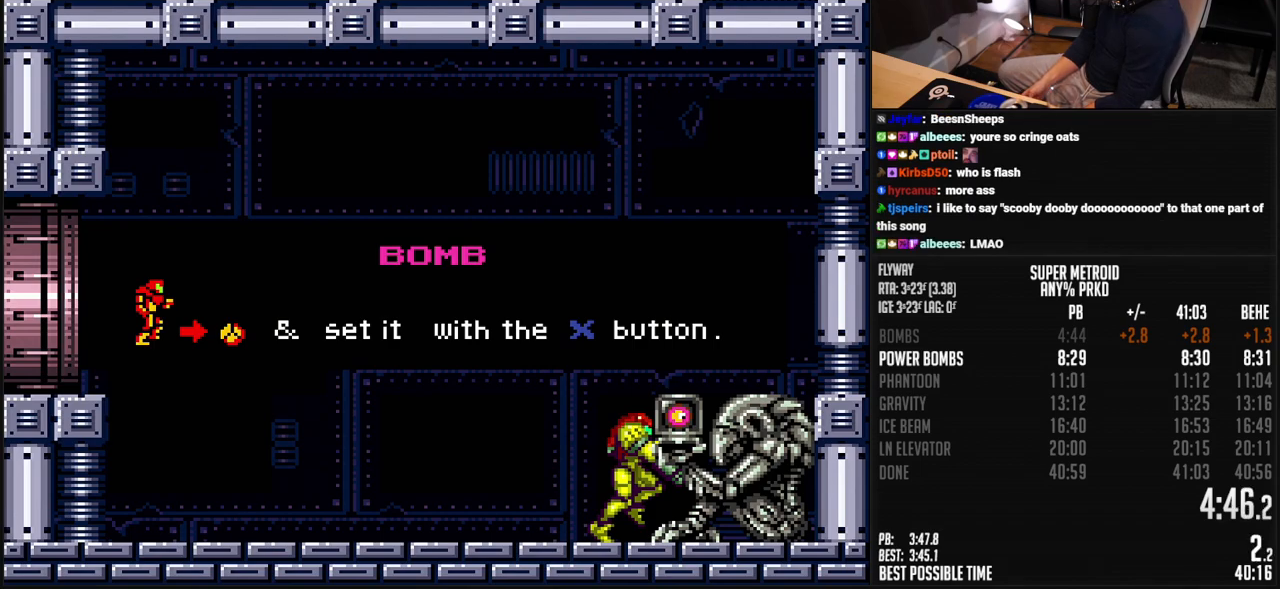
{"buttons": ["B", "L1", "DPAD_RIGHT"], "events": []}
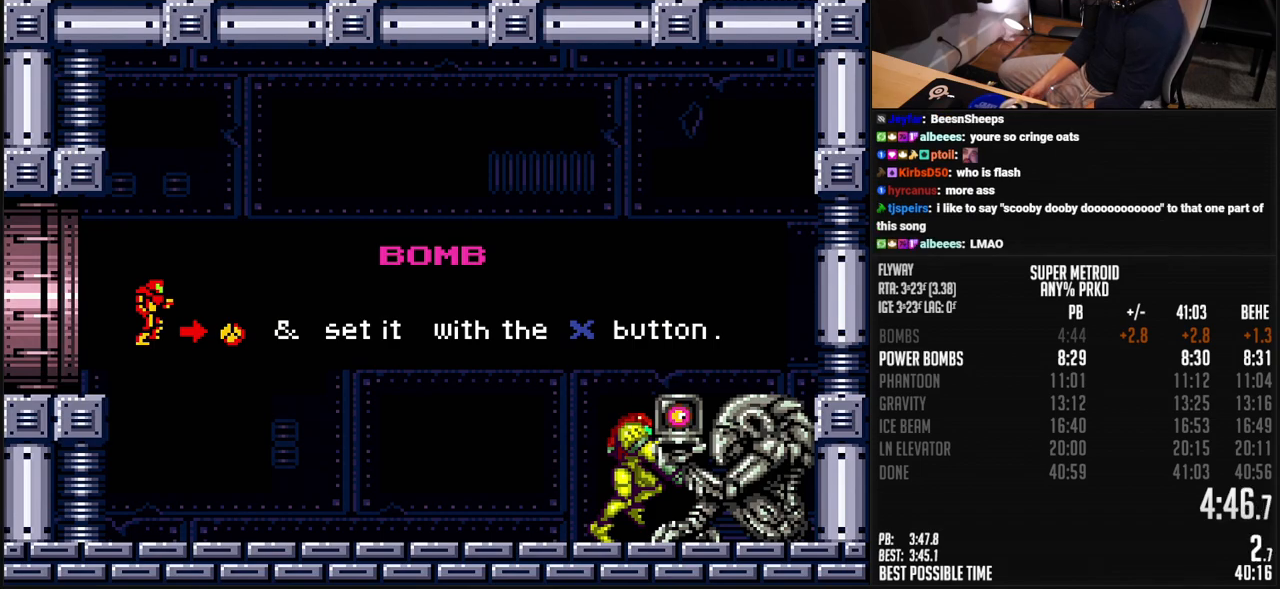
{"buttons": ["B", "L1", "DPAD_RIGHT"], "events": []}
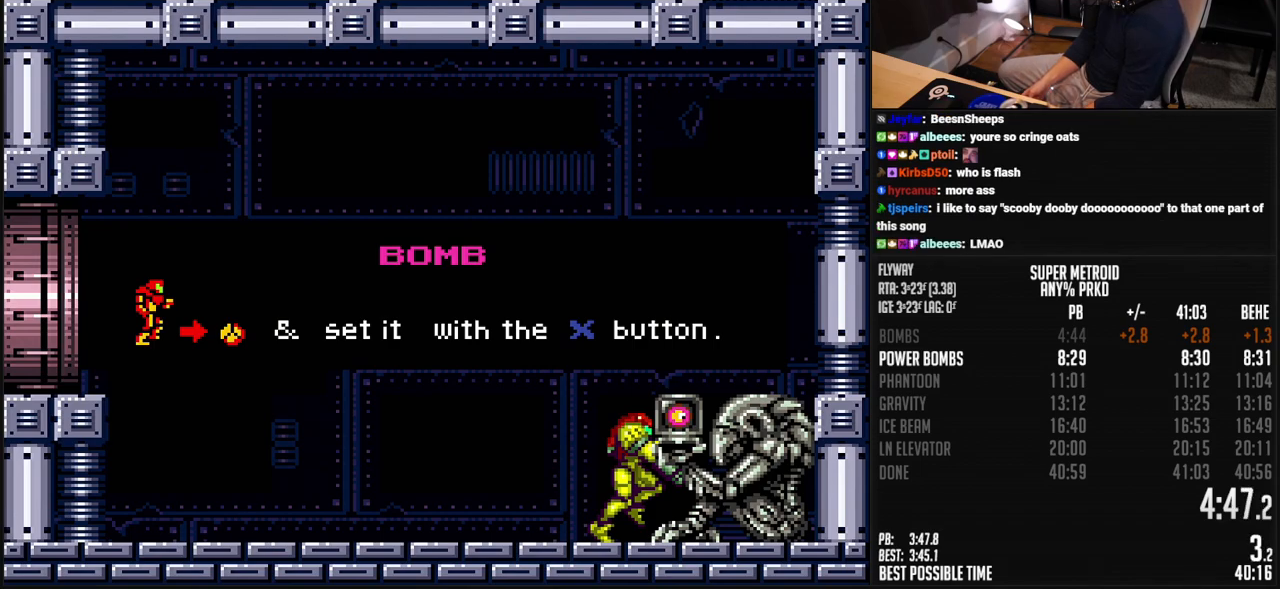
{"buttons": ["B", "L1", "DPAD_RIGHT"], "events": []}
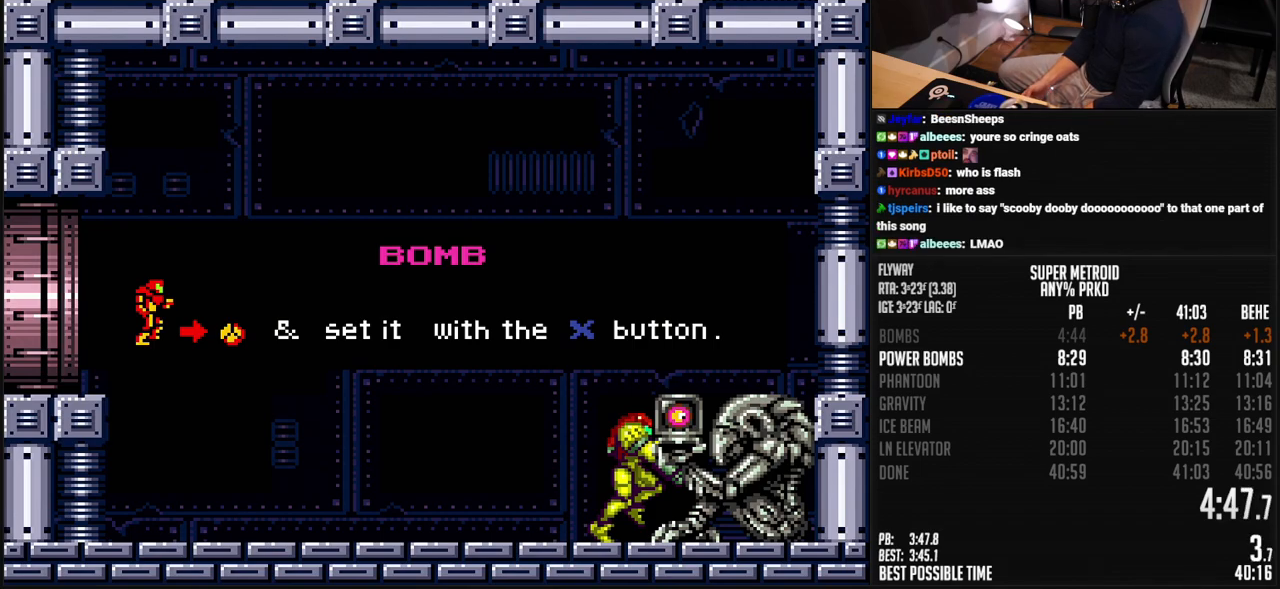
{"buttons": ["B", "L1", "DPAD_RIGHT"], "events": []}
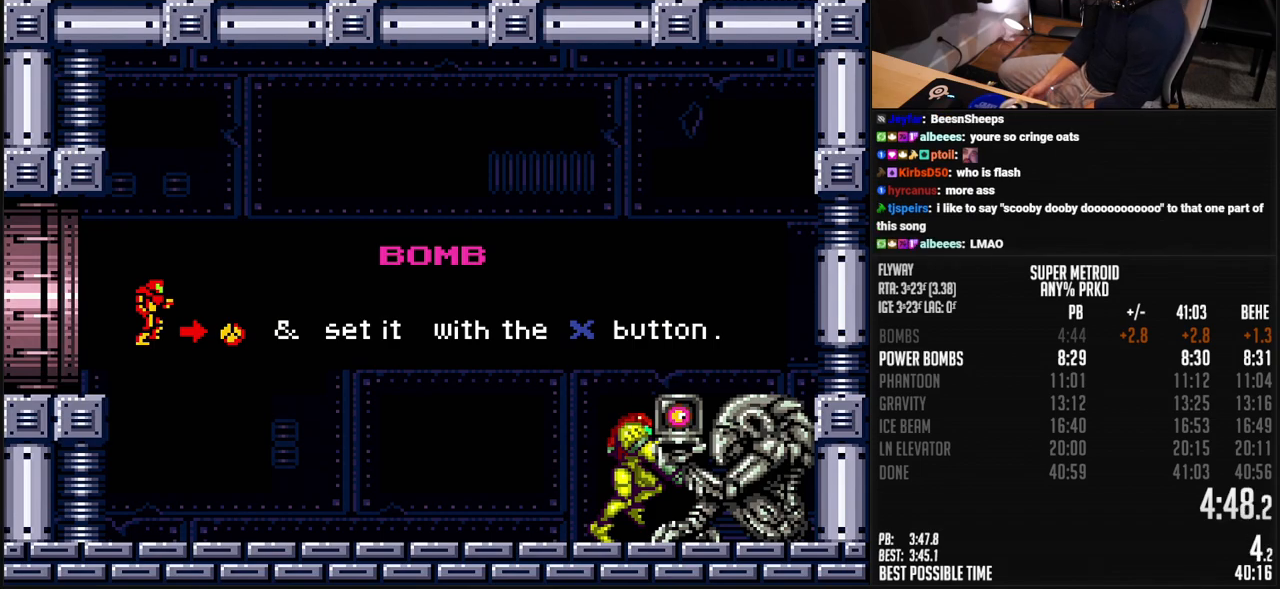
{"buttons": ["B", "L1", "DPAD_RIGHT"], "events": []}
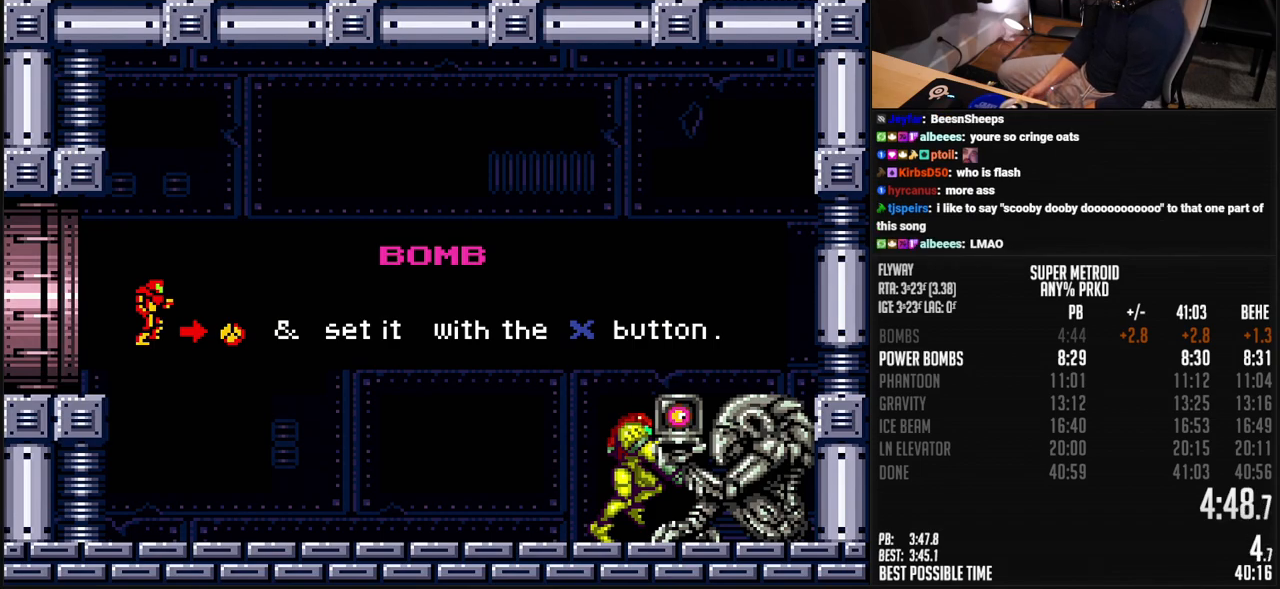
{"buttons": ["B", "L1", "DPAD_RIGHT"], "events": []}
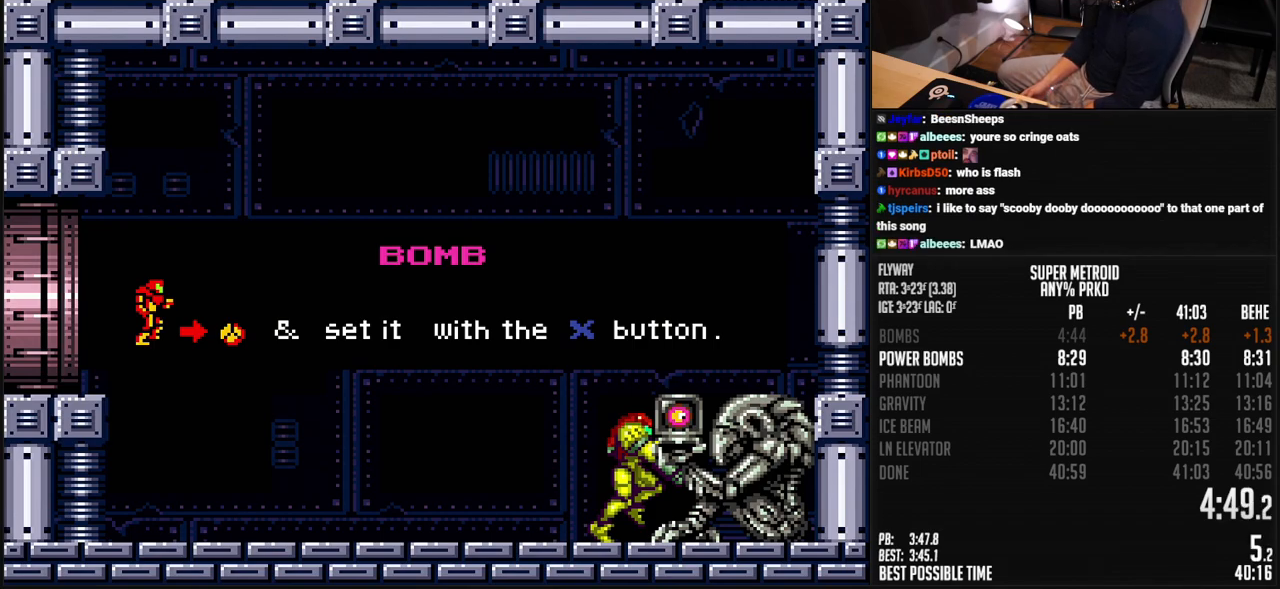
{"buttons": ["B", "L1", "DPAD_RIGHT"], "events": []}
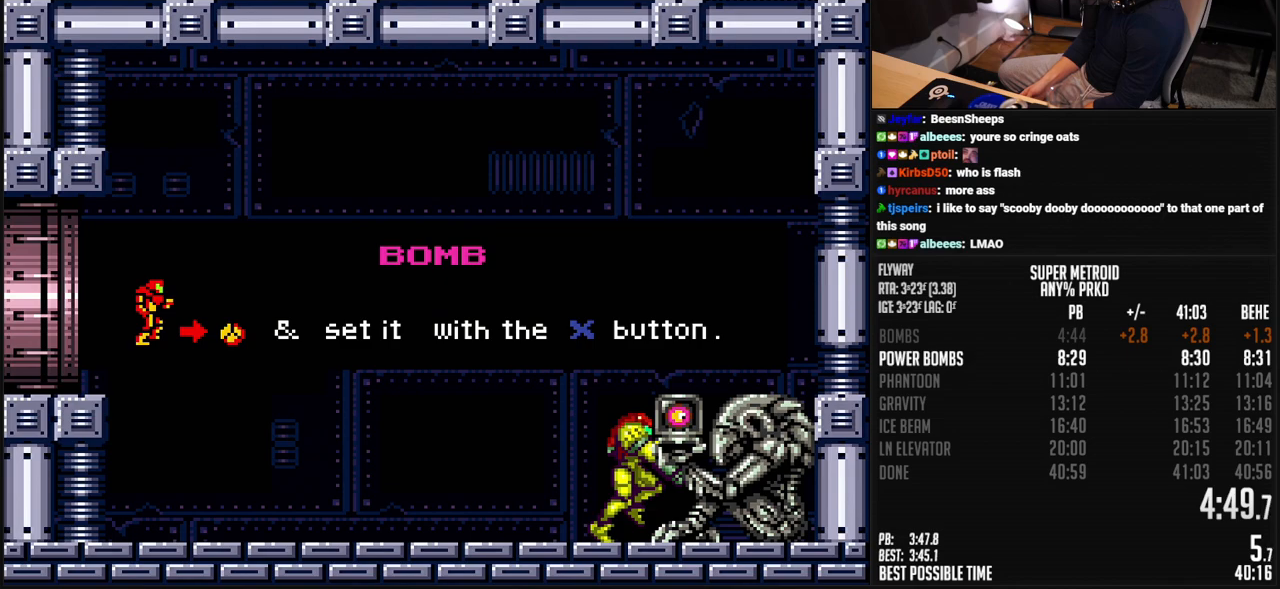
{"buttons": ["B", "L1", "DPAD_RIGHT"], "events": []}
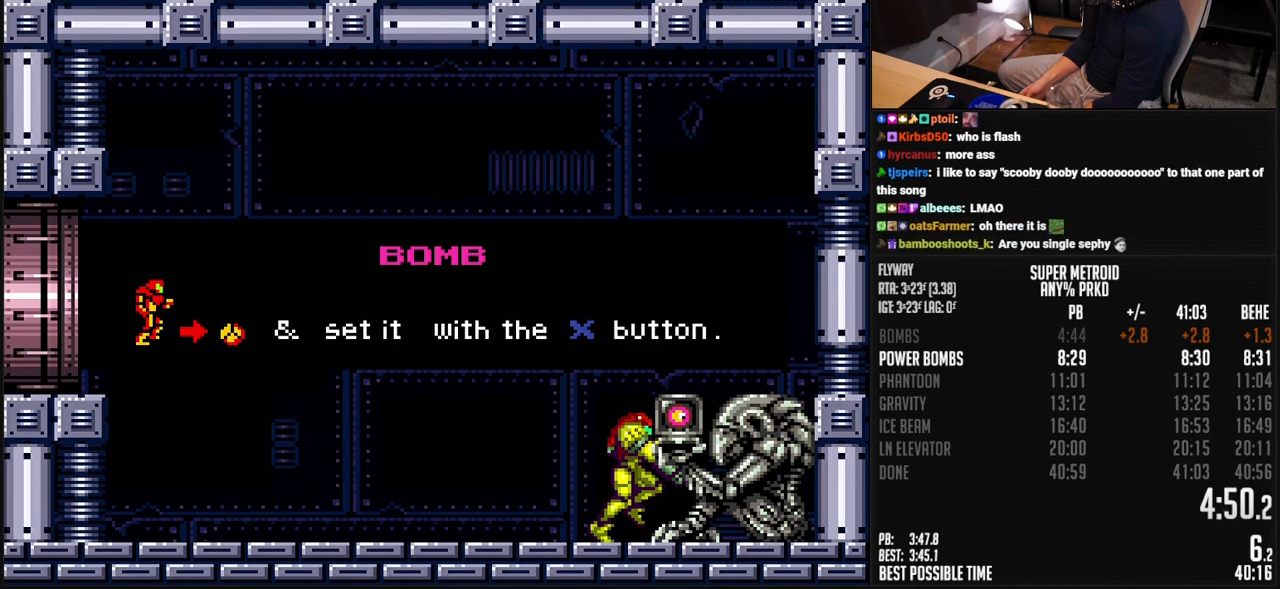
{"buttons": ["B", "R1", "DPAD_RIGHT"], "events": [[33, "L1", "up"], [334, "B", "up"], [367, "B", "down"], [367, "R1", "down"]]}
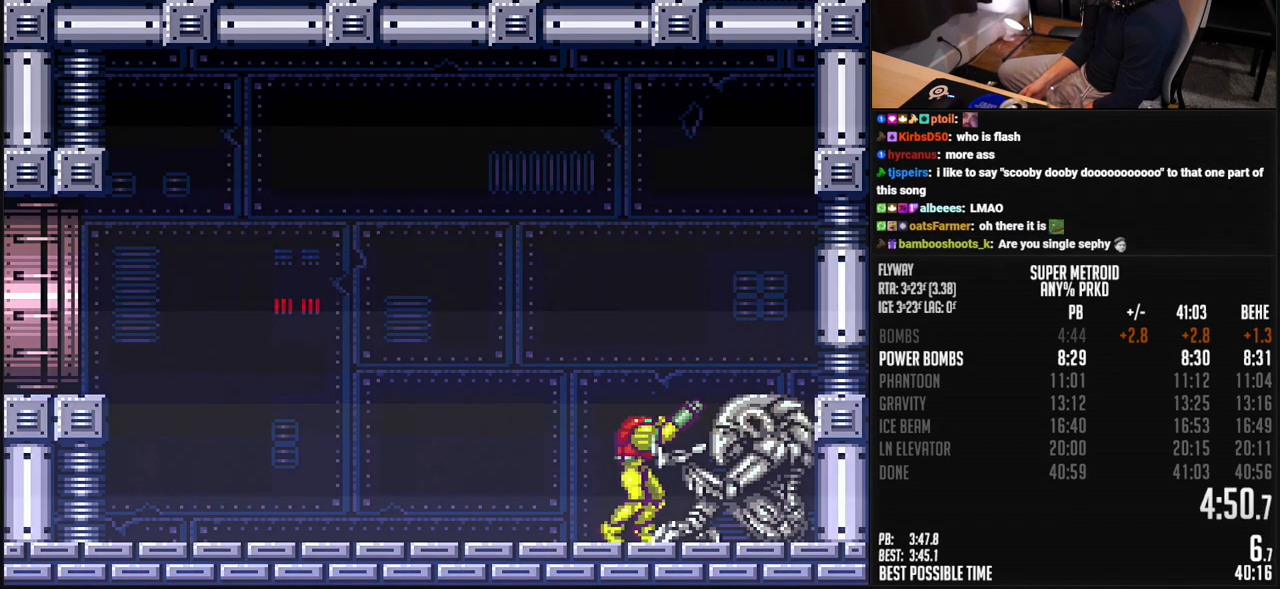
{"buttons": ["X", "R1", "DPAD_LEFT"], "events": [[16, "B", "up"], [83, "X", "down"], [117, "DPAD_RIGHT", "up"], [234, "DPAD_LEFT", "down"], [317, "DPAD_LEFT", "up"], [367, "DPAD_LEFT", "down"], [434, "DPAD_LEFT", "up"], [501, "DPAD_LEFT", "down"]]}
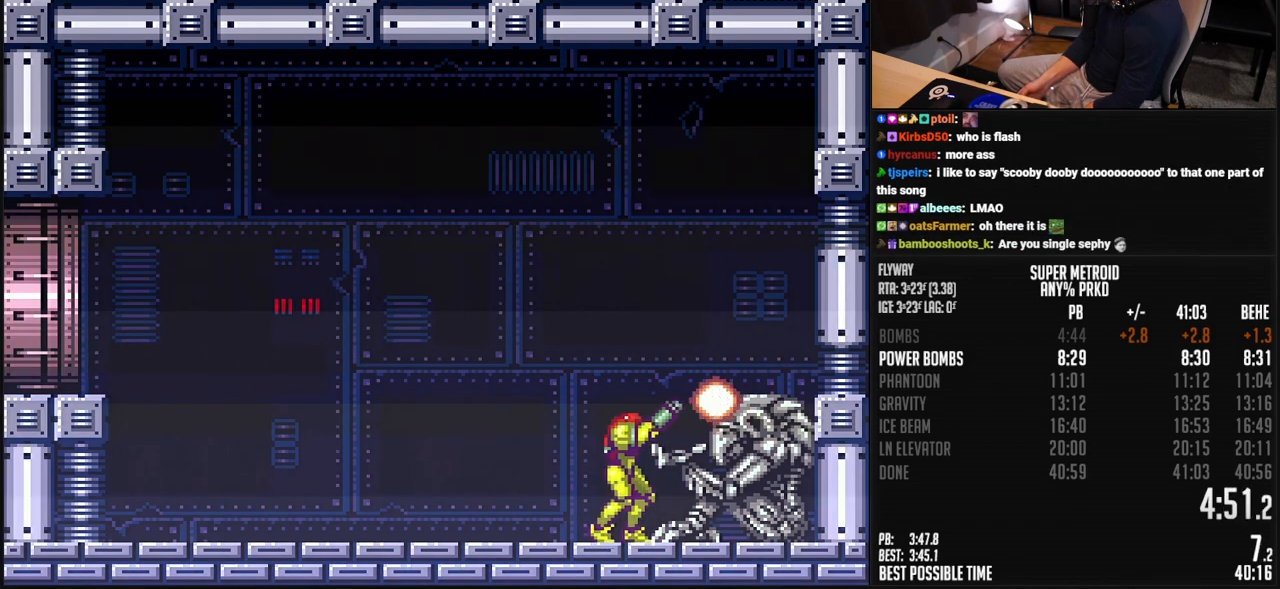
{"buttons": ["X", "R1"], "events": [[50, "DPAD_LEFT", "up"], [200, "DPAD_LEFT", "down"], [250, "DPAD_LEFT", "up"]]}
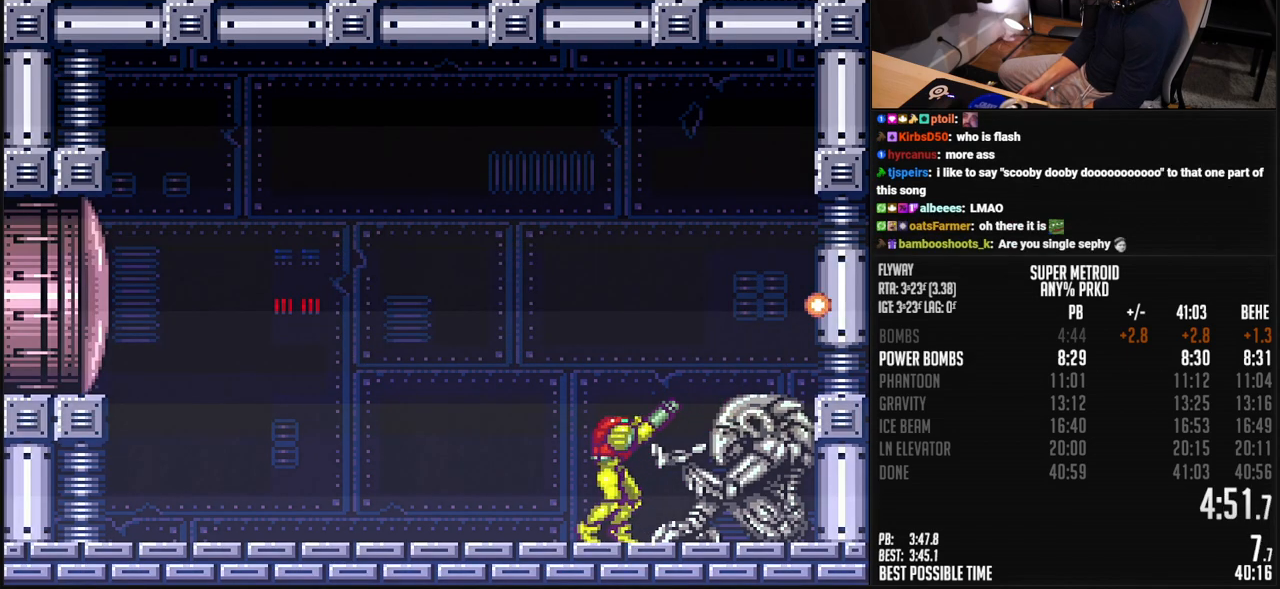
{"buttons": ["X", "R1"], "events": []}
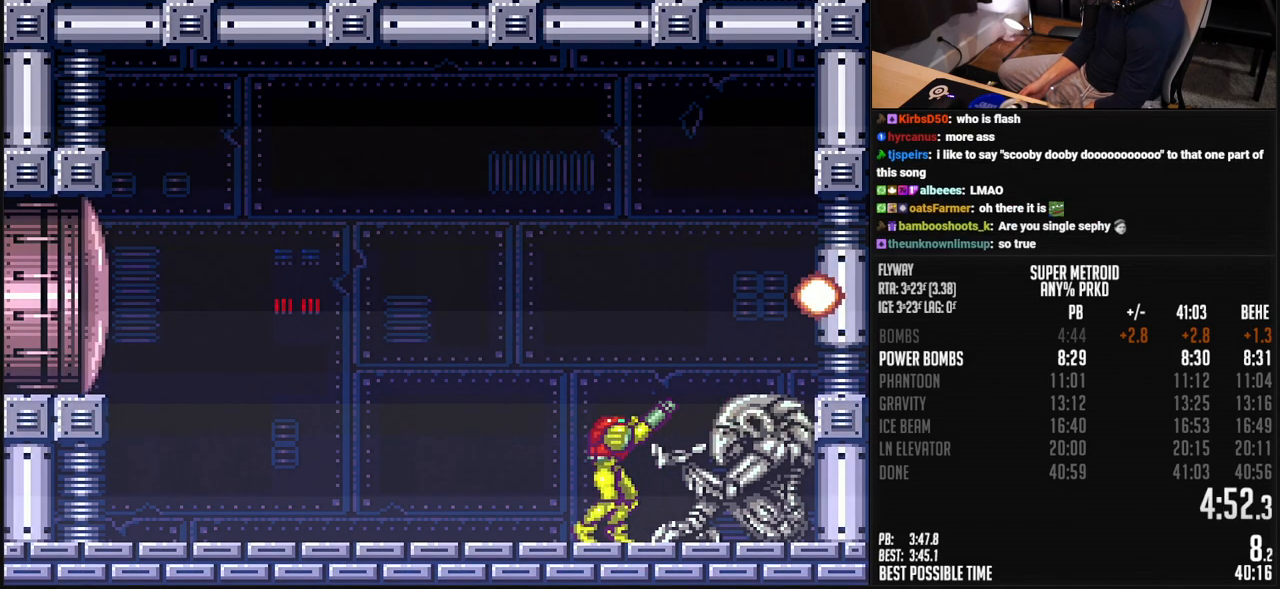
{"buttons": [], "events": [[83, "R1", "up"], [83, "X", "up"], [150, "DPAD_DOWN", "down"], [184, "DPAD_DOWN", "up"], [334, "DPAD_DOWN", "down"], [401, "DPAD_DOWN", "up"], [468, "DPAD_DOWN", "down"], [501, "DPAD_DOWN", "up"]]}
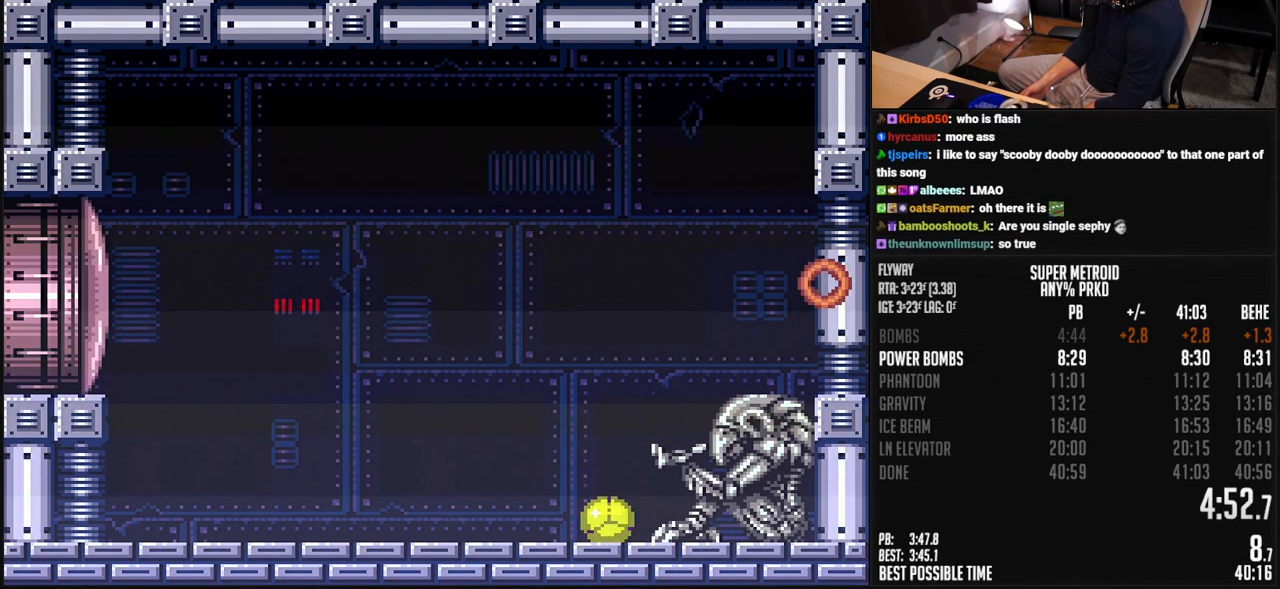
{"buttons": [], "events": [[50, "DPAD_DOWN", "down"], [117, "DPAD_DOWN", "up"]]}
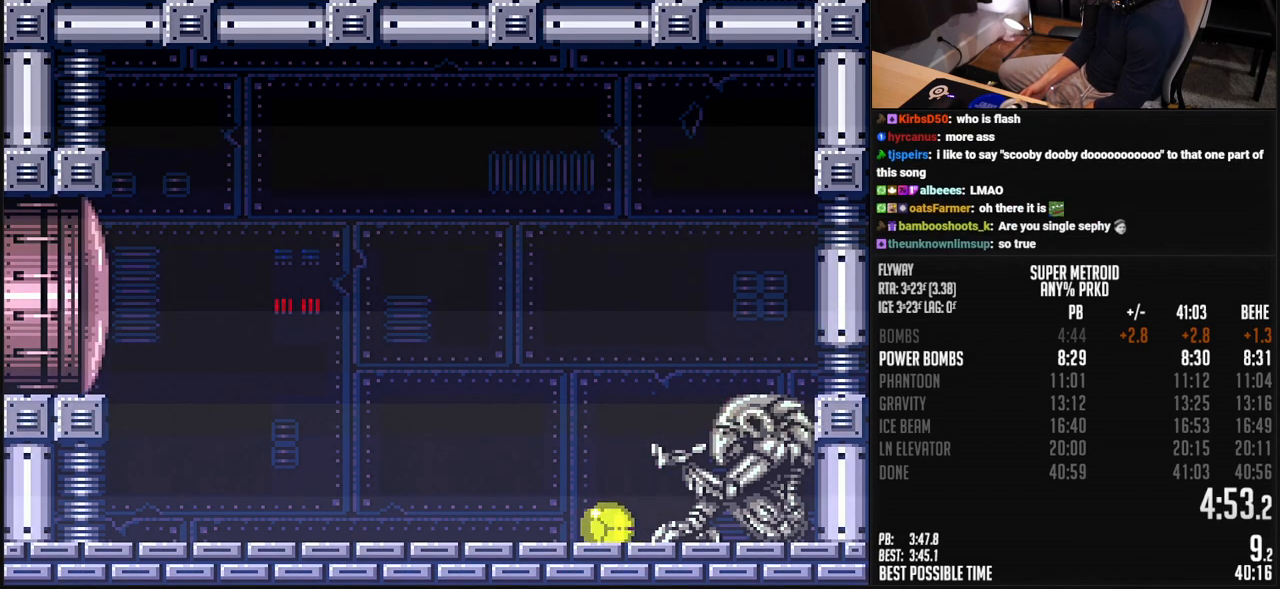
{"buttons": [], "events": []}
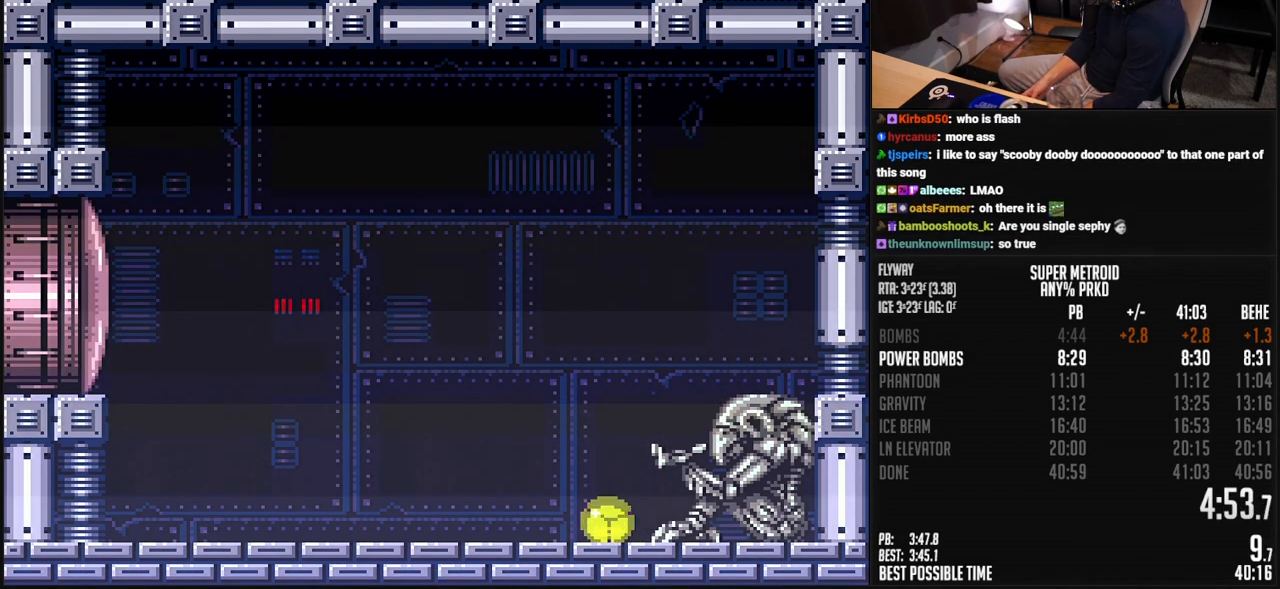
{"buttons": [], "events": []}
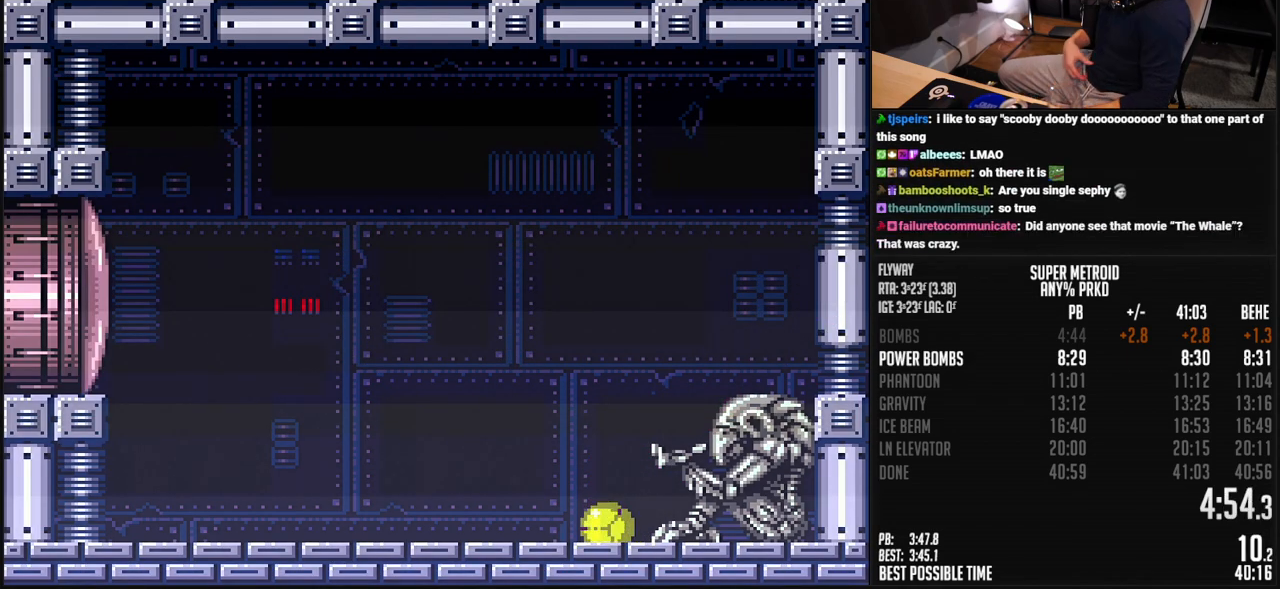
{"buttons": [], "events": []}
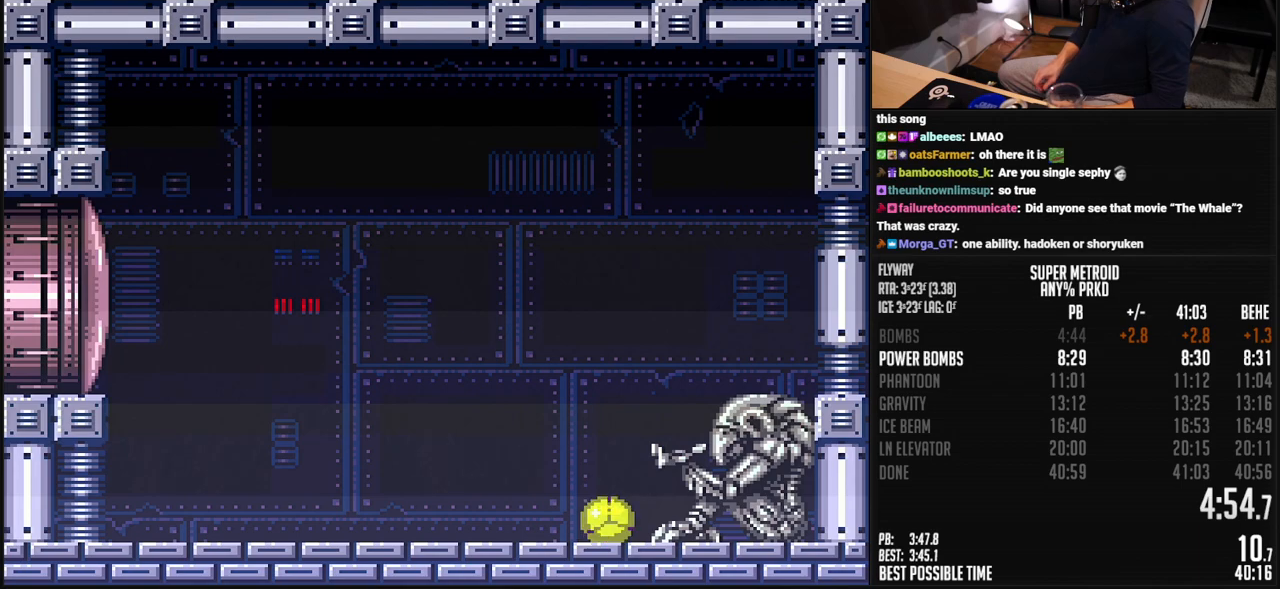
{"buttons": [], "events": []}
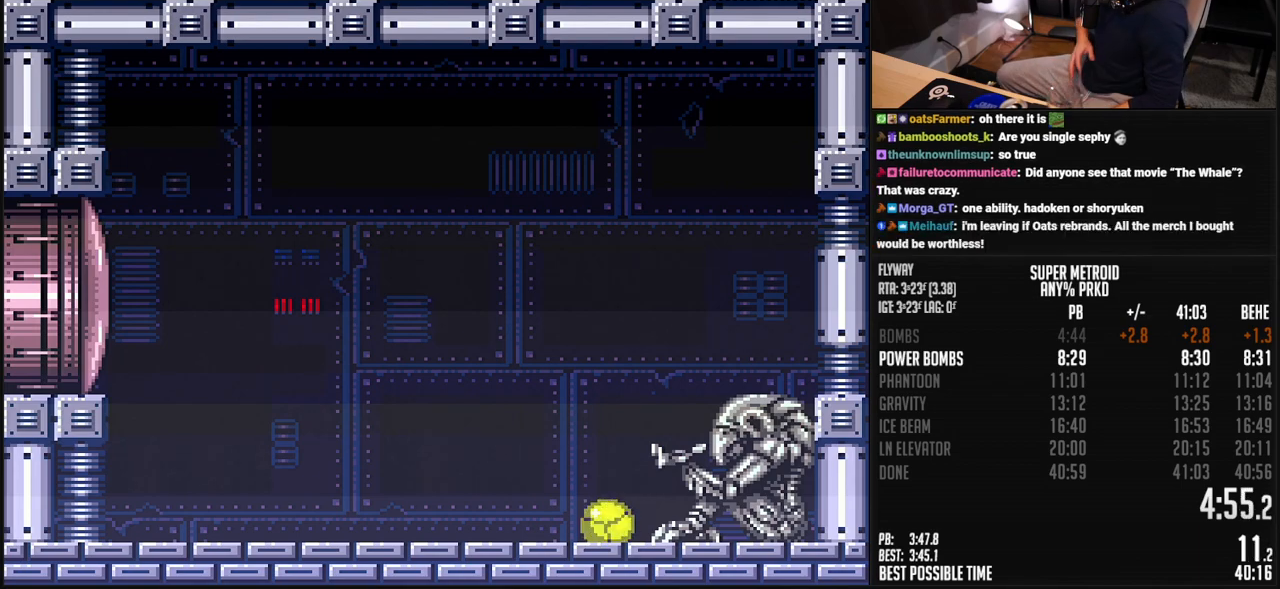
{"buttons": [], "events": []}
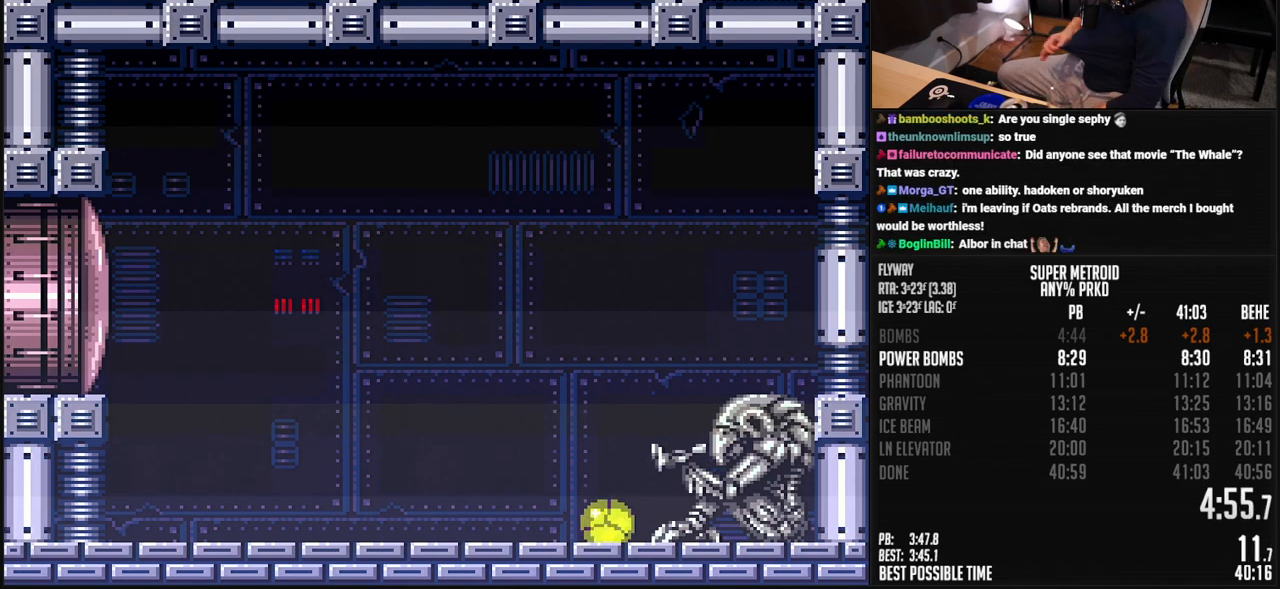
{"buttons": [], "events": []}
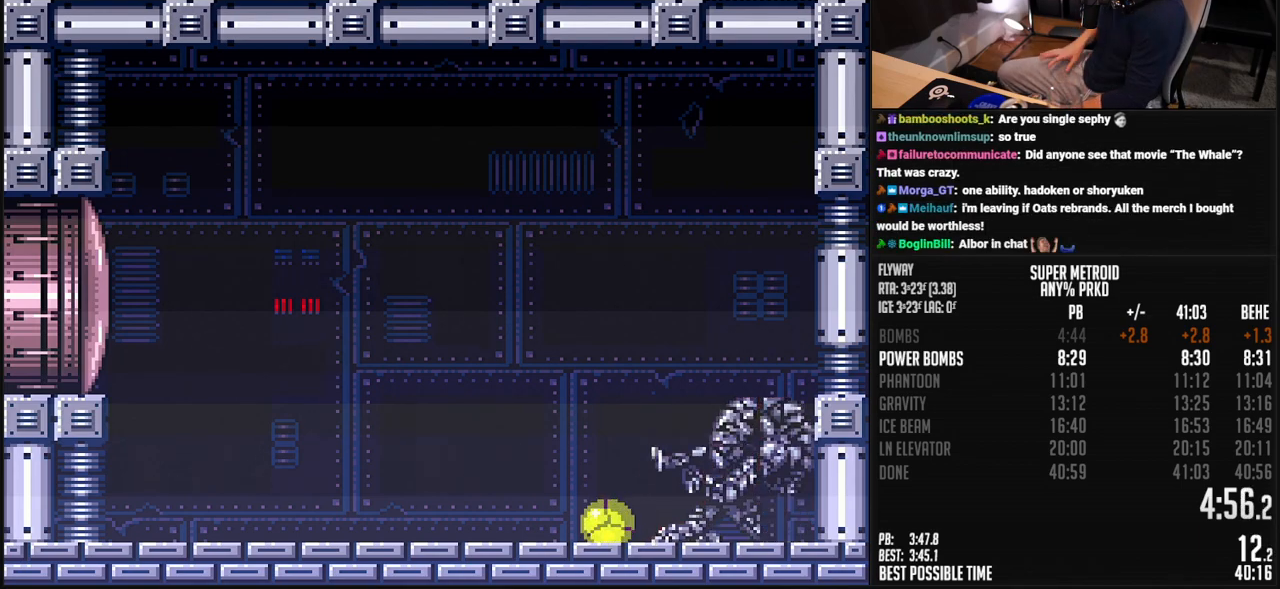
{"buttons": [], "events": []}
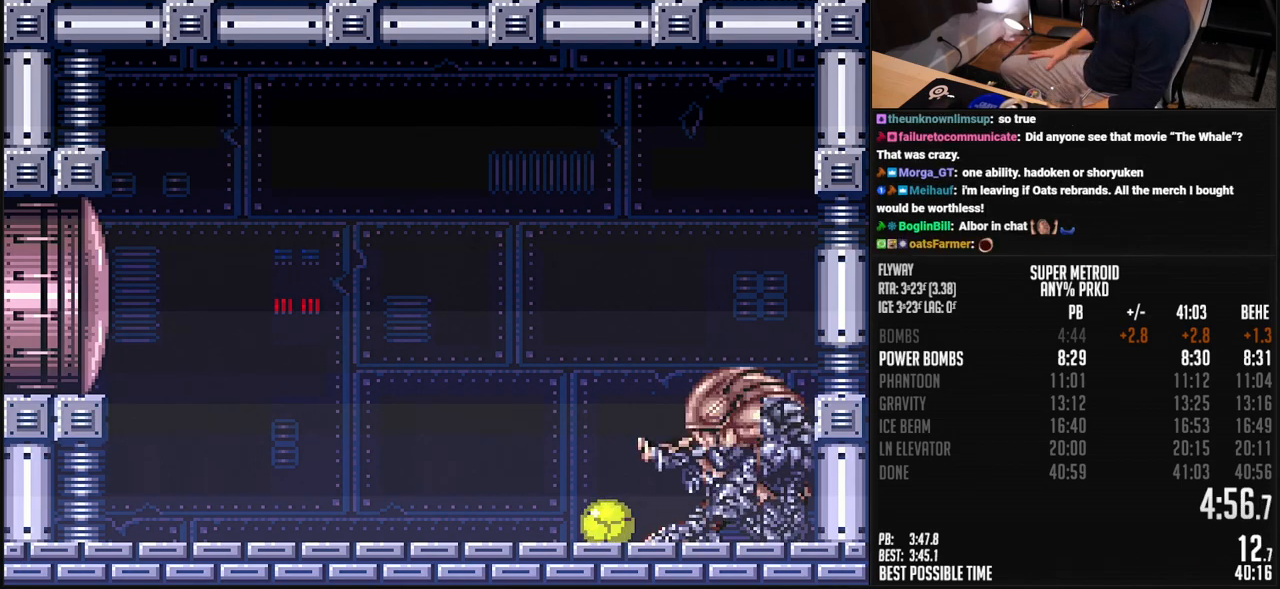
{"buttons": [], "events": []}
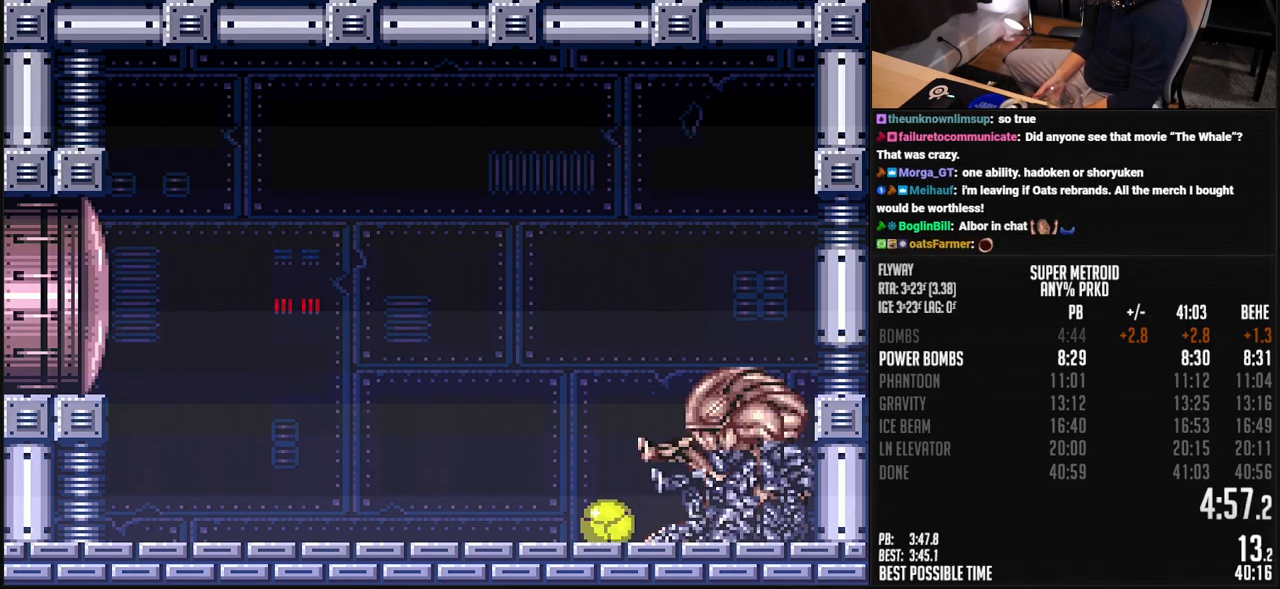
{"buttons": [], "events": []}